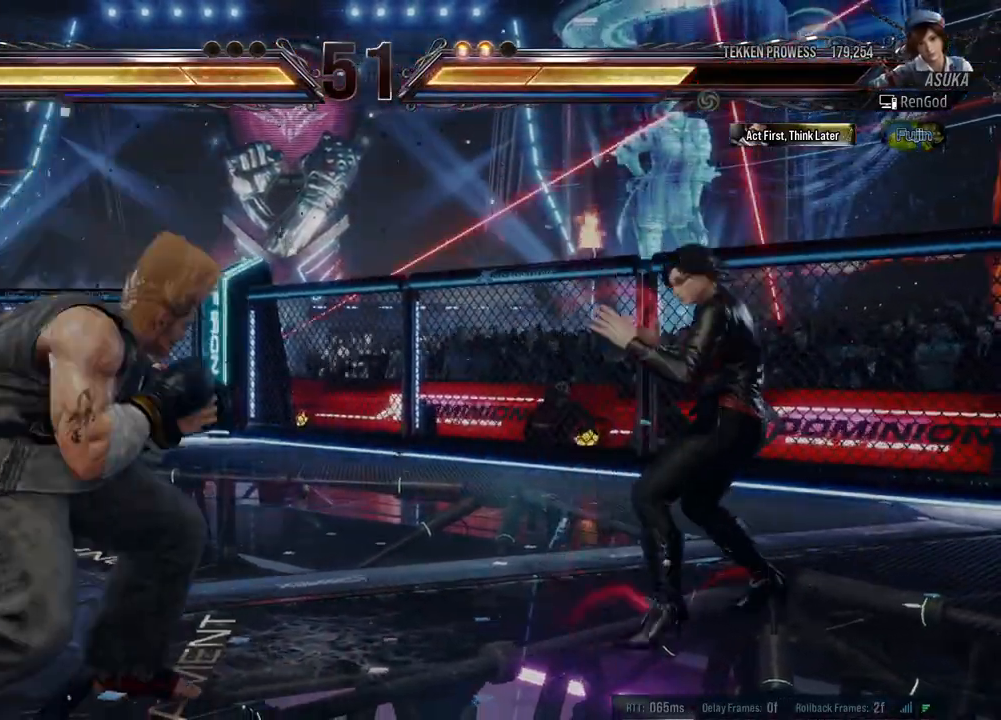
Gameplay with a controller (Xbox layout); each line is a JSON object with the inputs held at the frame after it. "events" lists button and stick changes between this image and that frame as [ms after this image, input, new state], when the widget could be followed in between. Not read: L2 R2 right_stick.
{"buttons": [], "left_stick": "right", "events": [[33, "left_stick", "right"], [300, "left_stick", "down"], [400, "left_stick", "right"]]}
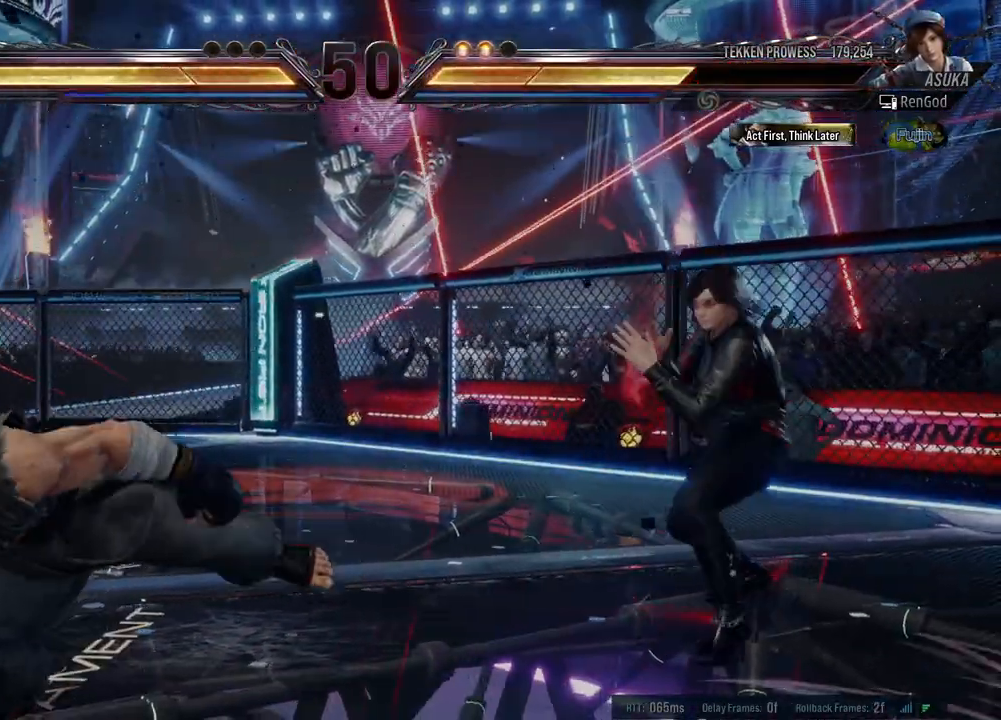
{"buttons": [], "left_stick": "right", "events": [[83, "left_stick", "left"], [167, "left_stick", "center"], [233, "left_stick", "left"], [350, "left_stick", "right"]]}
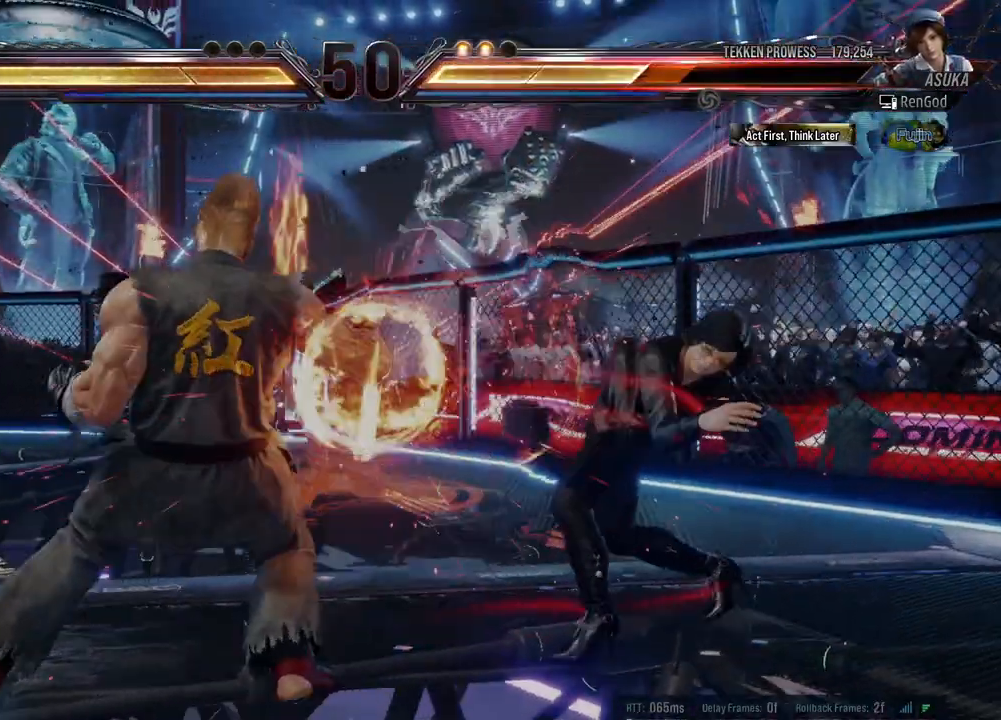
{"buttons": [], "left_stick": "right", "events": [[50, "left_stick", "center"], [150, "left_stick", "right"]]}
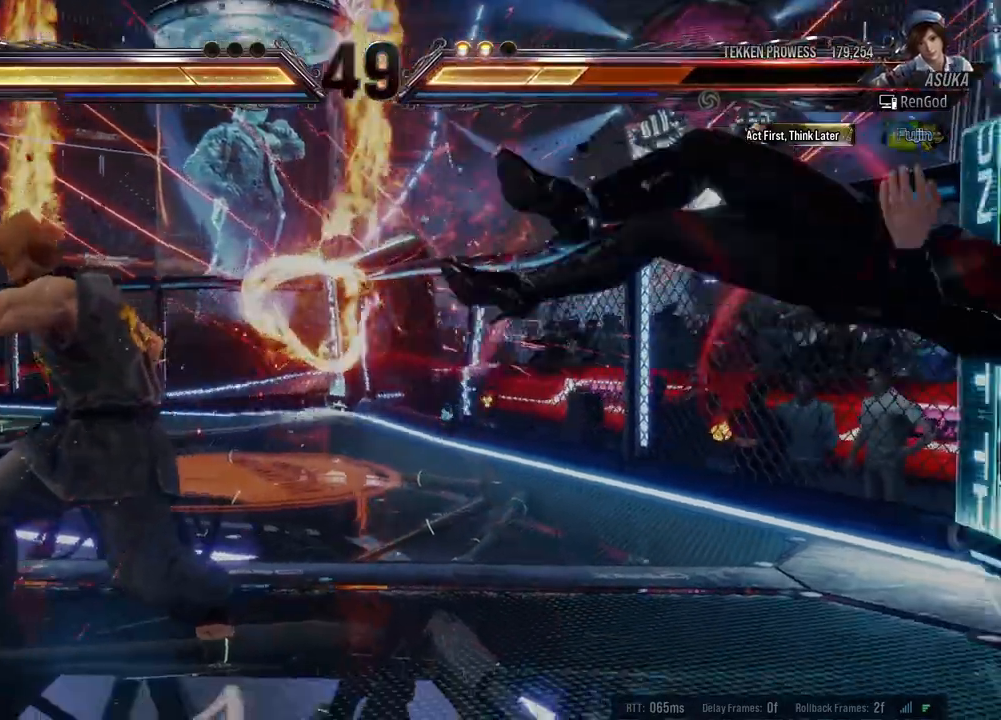
{"buttons": ["A", "B", "X", "Y"], "left_stick": "right", "events": [[17, "B", "down"], [17, "X", "down"], [17, "Y", "down"], [33, "A", "down"]]}
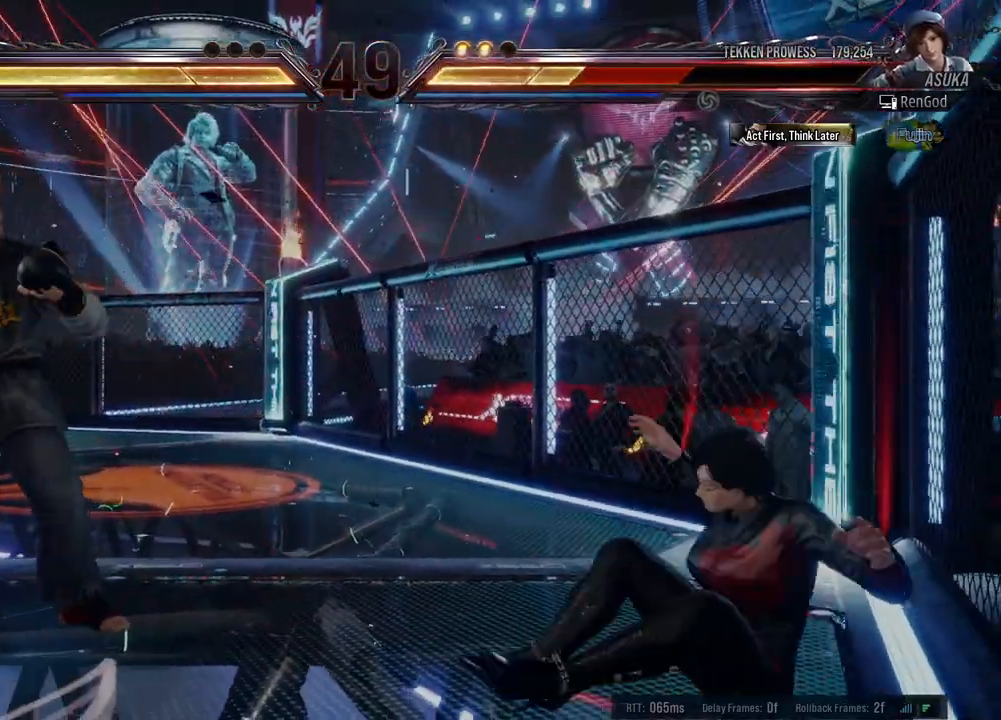
{"buttons": [], "left_stick": "center", "events": [[83, "A", "up"], [83, "X", "up"], [100, "B", "up"], [117, "Y", "up"], [133, "left_stick", "center"]]}
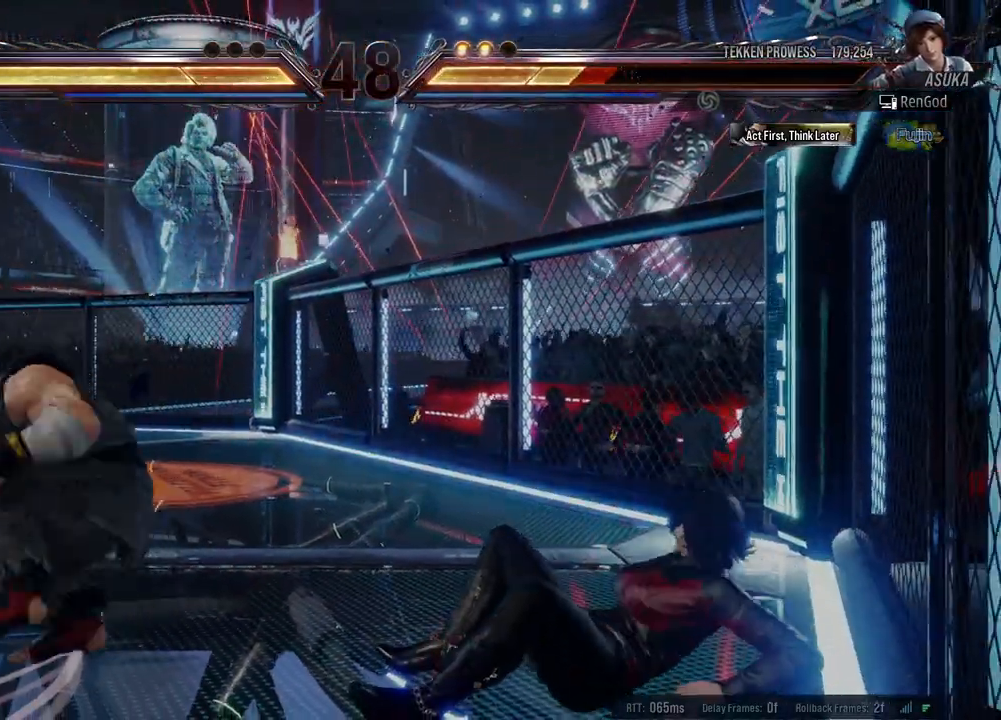
{"buttons": [], "left_stick": "up", "events": [[250, "left_stick", "up"]]}
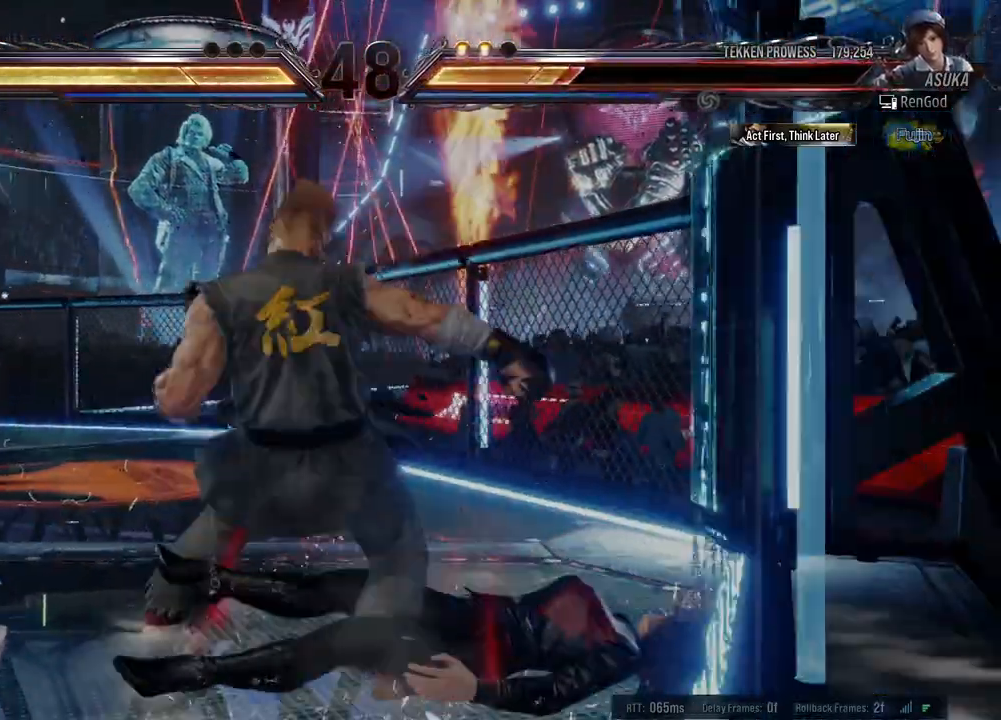
{"buttons": [], "left_stick": "right", "events": [[233, "left_stick", "center"], [483, "left_stick", "right"]]}
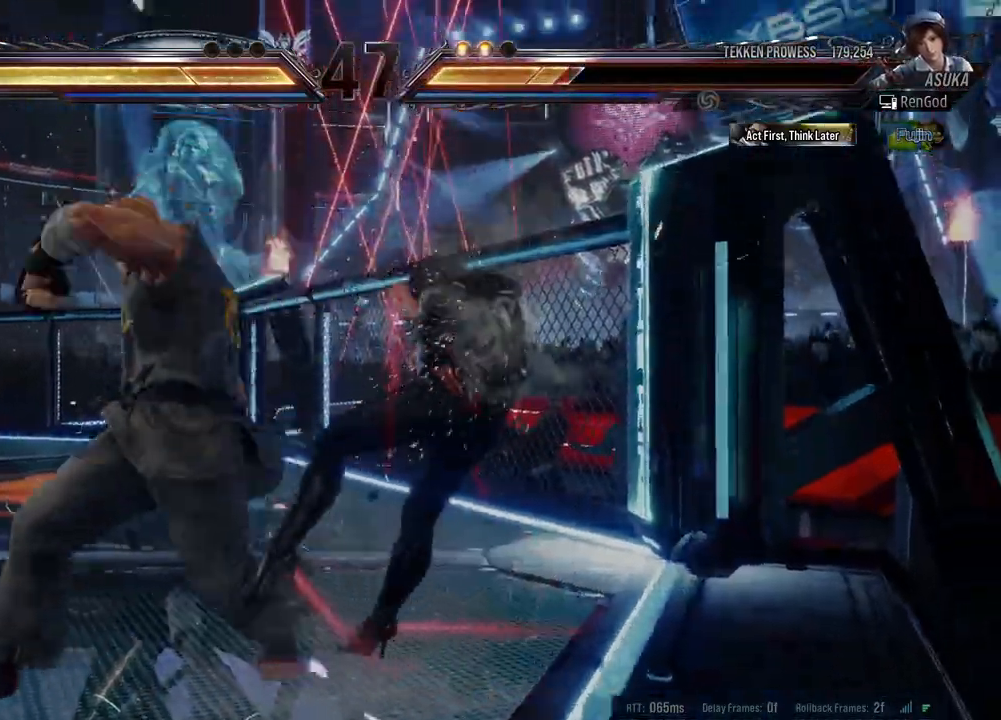
{"buttons": [], "left_stick": "center", "events": [[317, "left_stick", "center"], [350, "X", "down"], [417, "X", "up"]]}
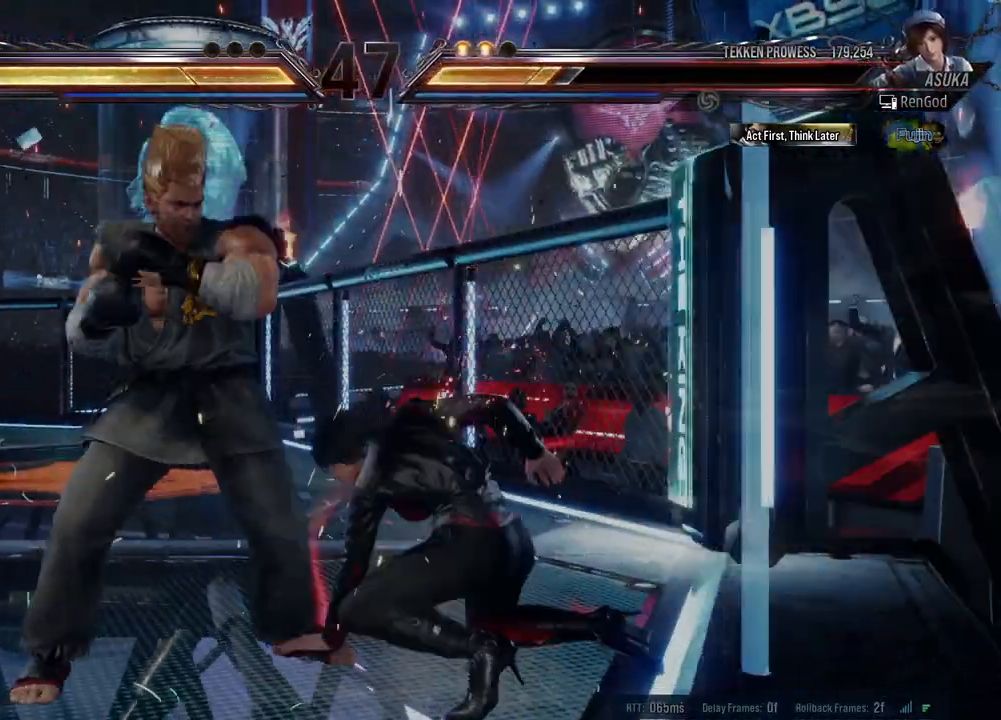
{"buttons": [], "left_stick": "right", "events": [[67, "left_stick", "right"]]}
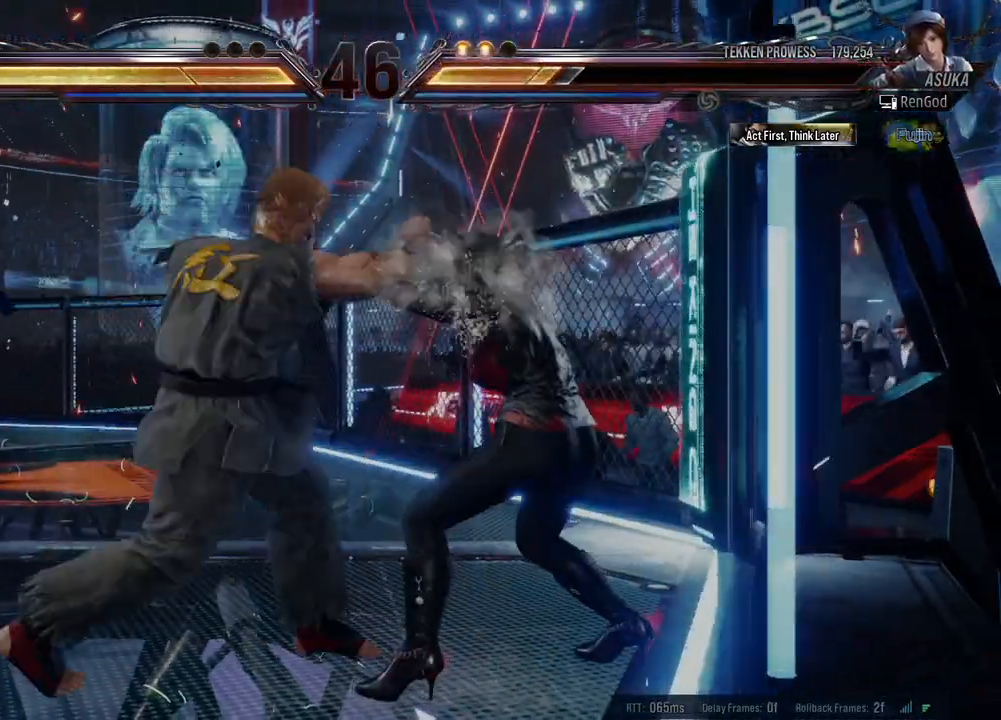
{"buttons": ["Y"], "left_stick": "center", "events": [[33, "left_stick", "down-right"], [250, "X", "down"], [317, "X", "up"], [367, "Y", "down"], [400, "left_stick", "center"]]}
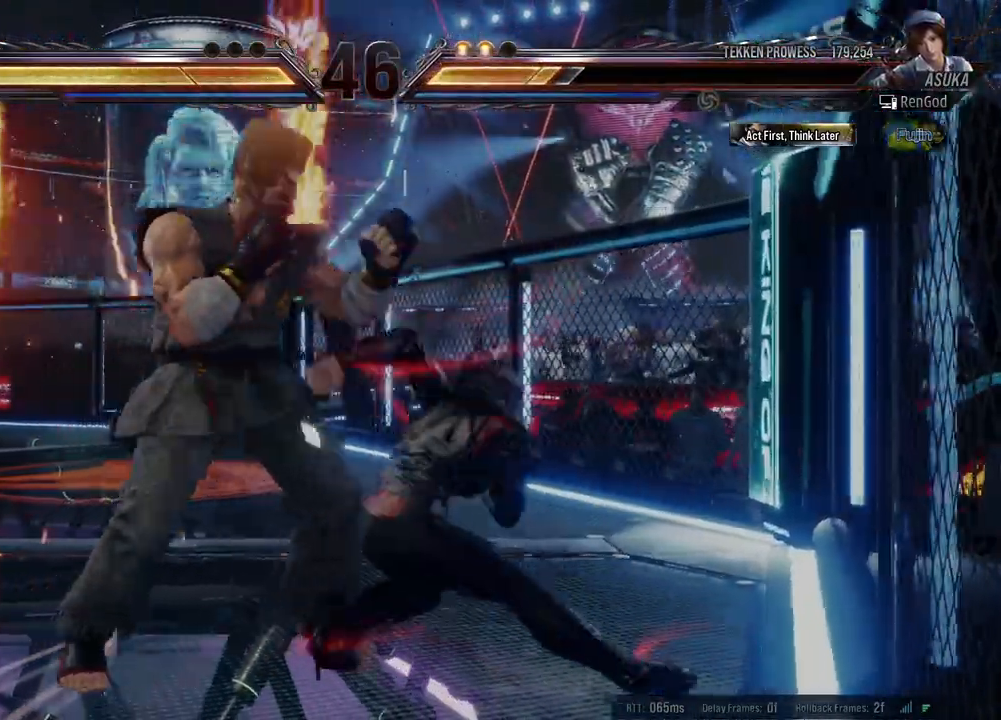
{"buttons": ["Y"], "left_stick": "left", "events": [[250, "left_stick", "left"]]}
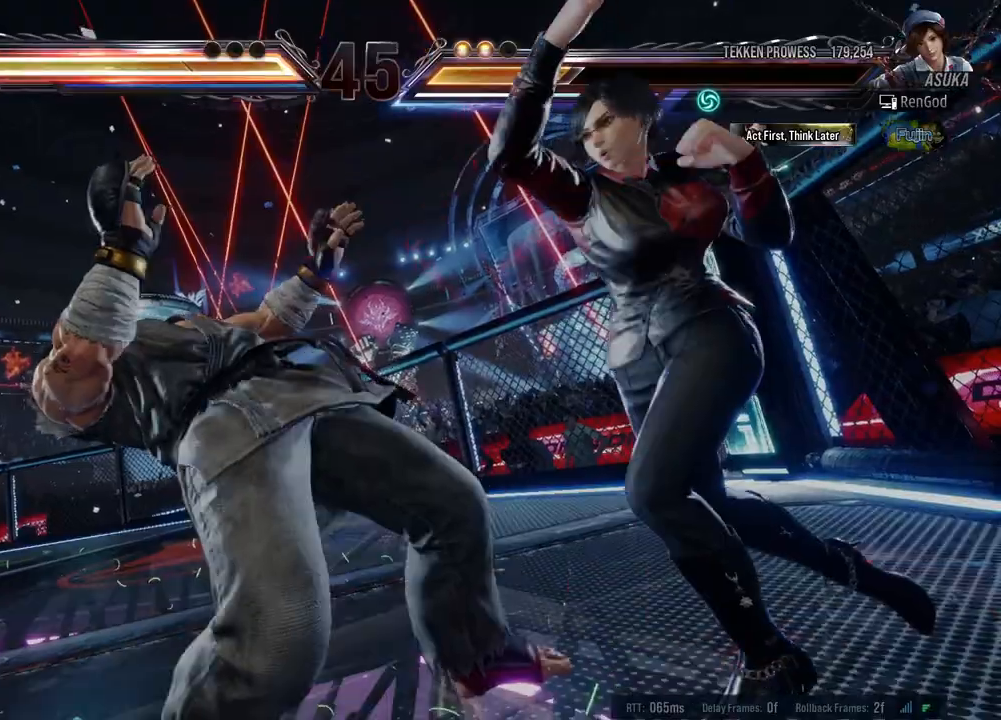
{"buttons": ["Y"], "left_stick": "left", "events": []}
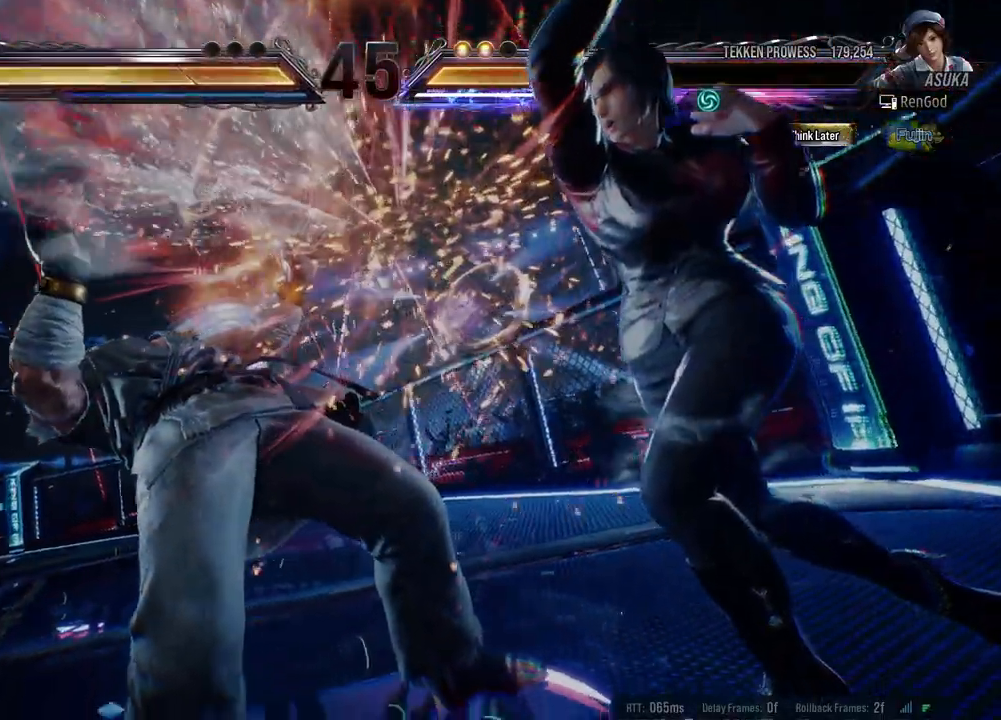
{"buttons": ["Y"], "left_stick": "left", "events": []}
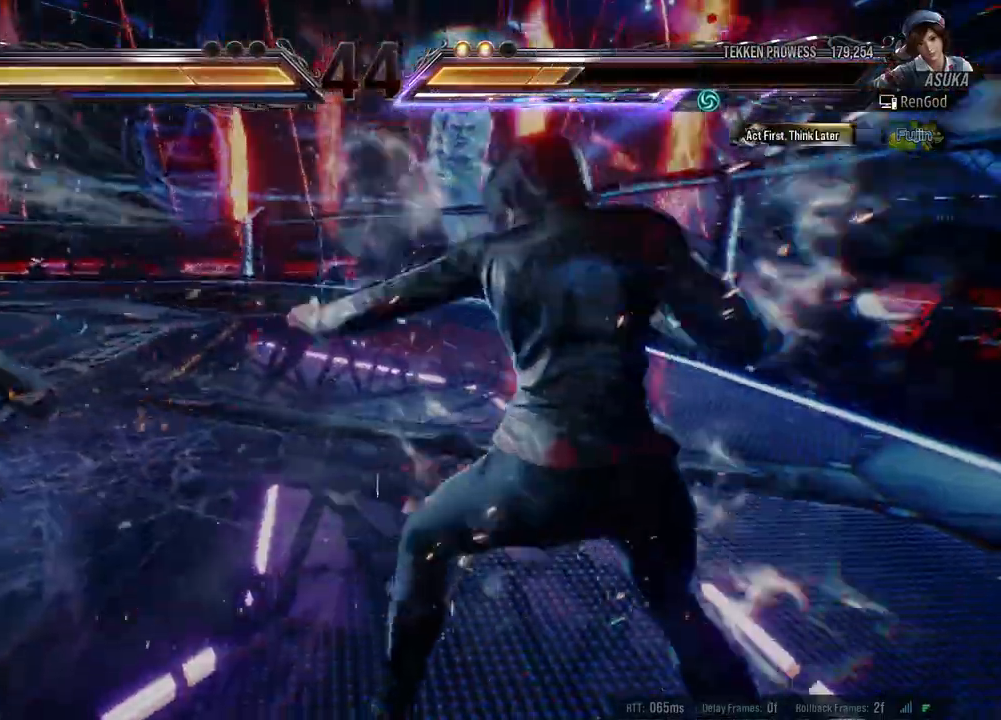
{"buttons": [], "left_stick": "down-right", "events": [[33, "Y", "up"], [67, "left_stick", "center"], [500, "left_stick", "down-right"]]}
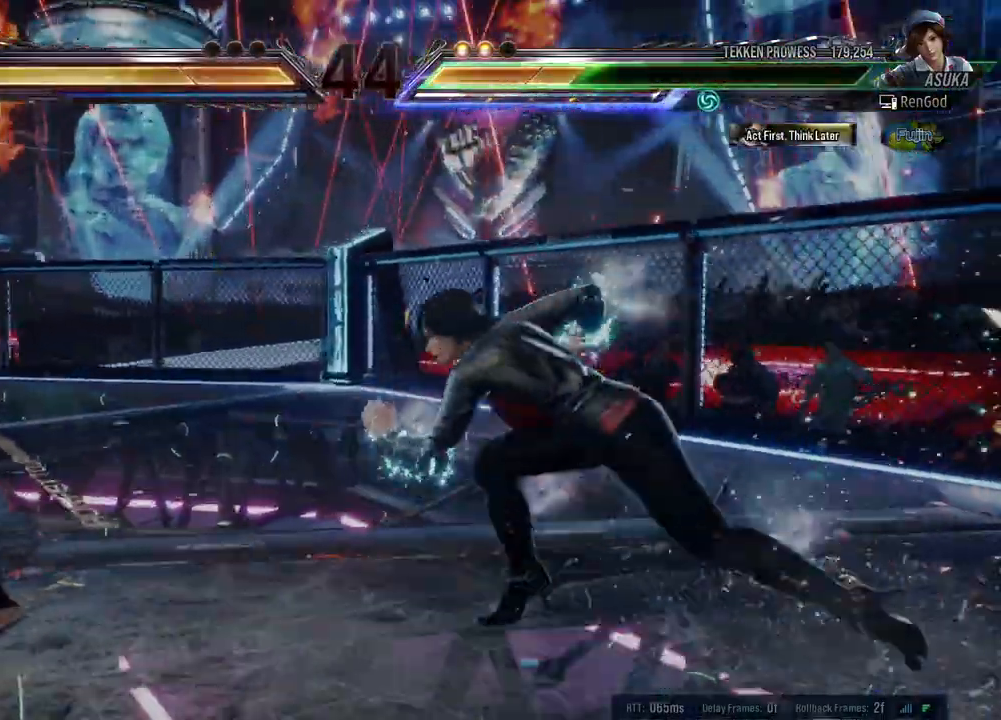
{"buttons": [], "left_stick": "center", "events": [[67, "A", "down"], [167, "A", "up"], [200, "left_stick", "center"]]}
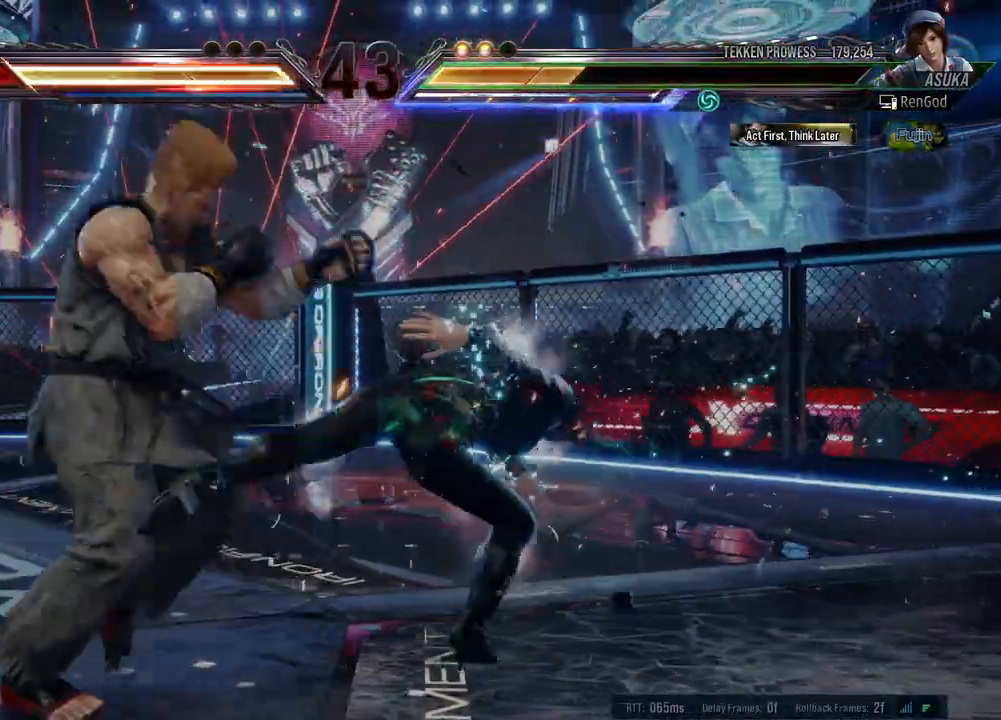
{"buttons": [], "left_stick": "center", "events": [[333, "left_stick", "down-left"], [400, "X", "down"], [483, "X", "up"], [500, "left_stick", "center"]]}
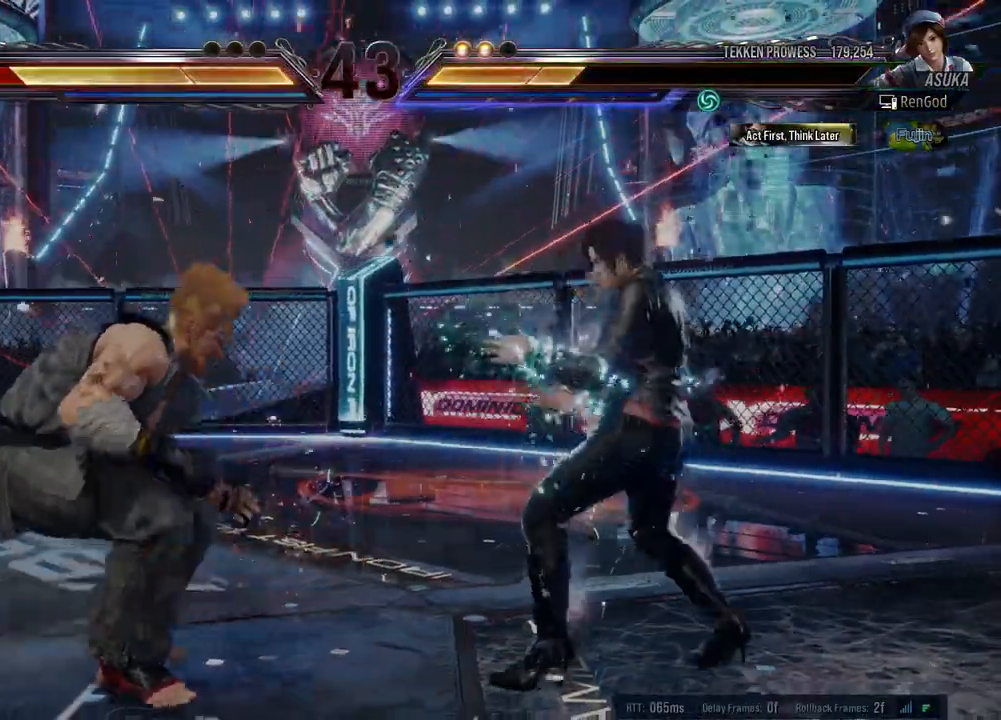
{"buttons": [], "left_stick": "left", "events": [[33, "left_stick", "left"], [50, "Y", "down"], [367, "Y", "up"]]}
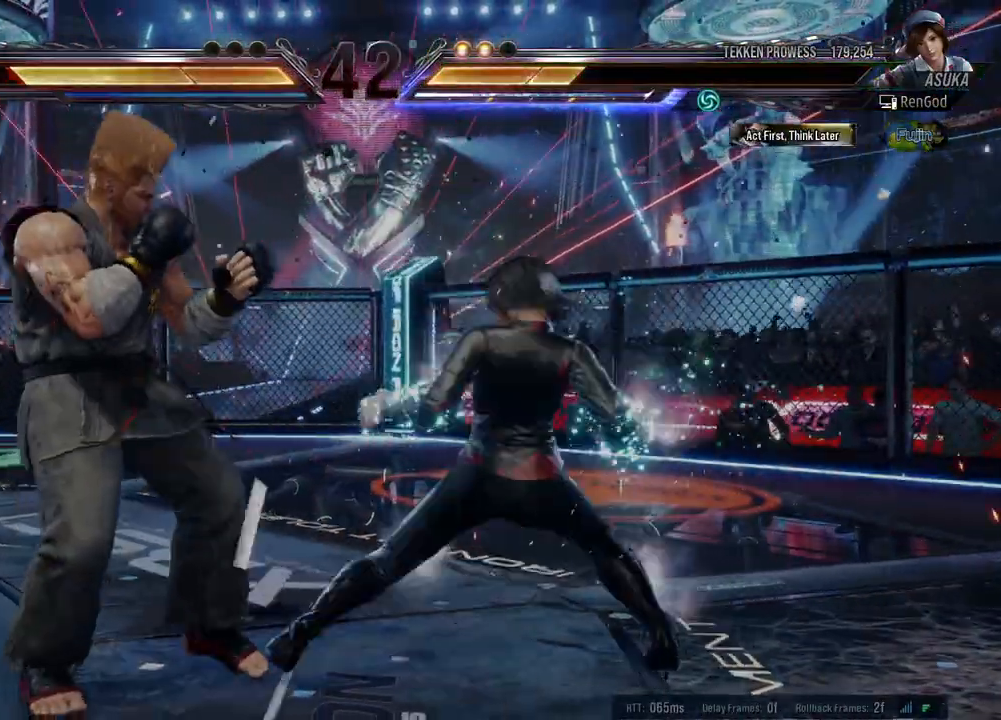
{"buttons": [], "left_stick": "right", "events": [[183, "left_stick", "center"], [367, "left_stick", "left"], [450, "left_stick", "right"]]}
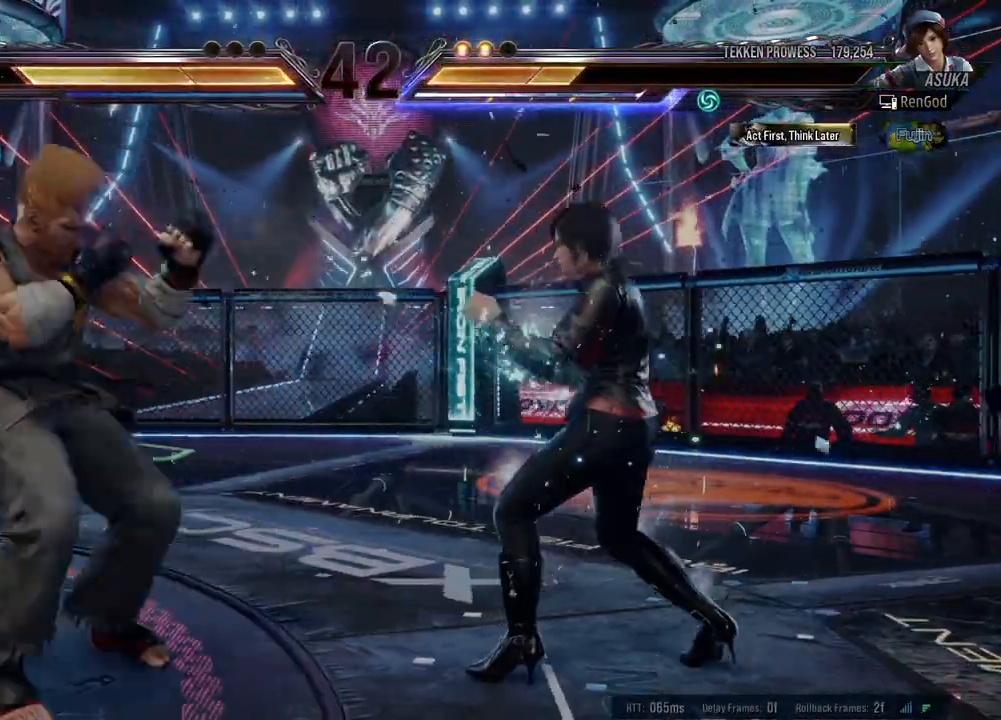
{"buttons": [], "left_stick": "up", "events": [[50, "left_stick", "center"], [100, "left_stick", "right"], [467, "left_stick", "up"]]}
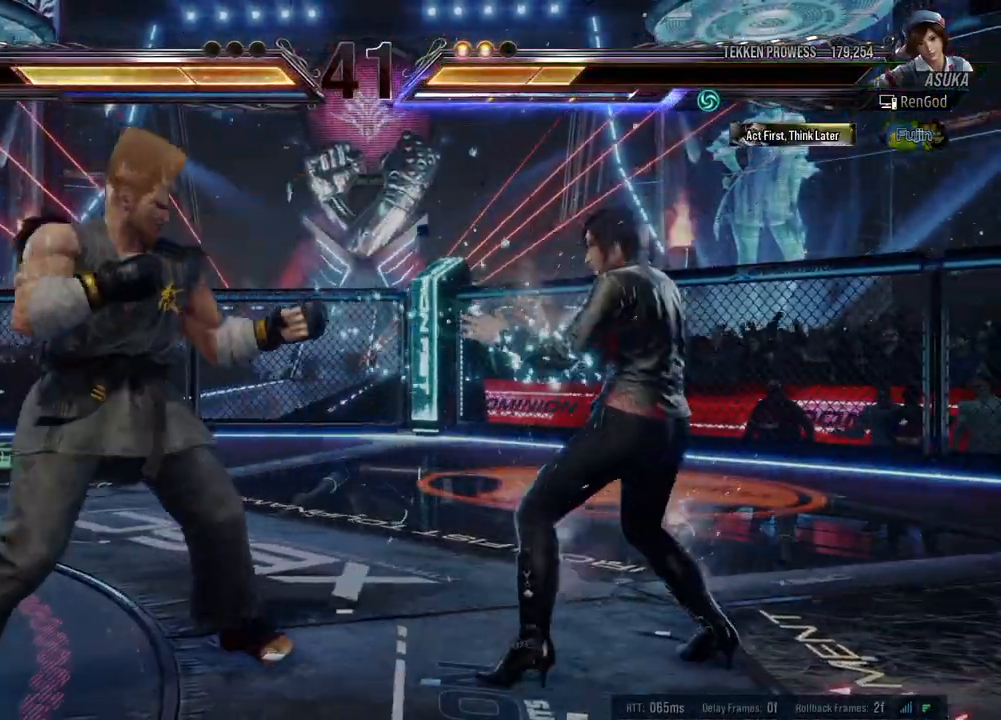
{"buttons": [], "left_stick": "right", "events": [[33, "left_stick", "right"]]}
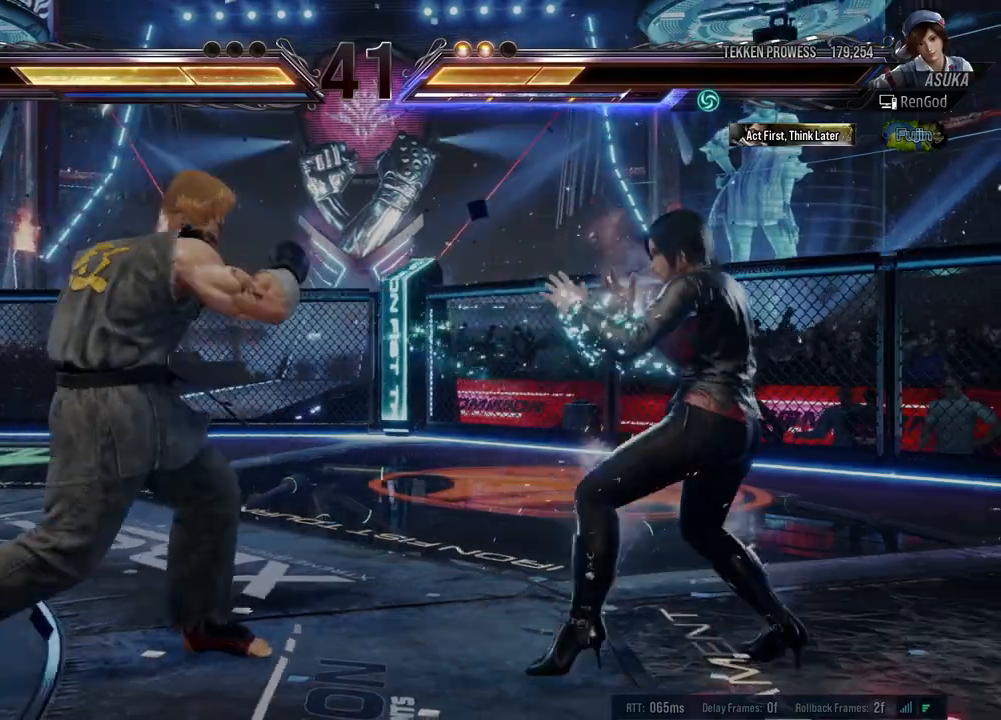
{"buttons": [], "left_stick": "center", "events": [[117, "left_stick", "up-left"], [150, "A", "down"], [250, "A", "up"], [367, "left_stick", "center"]]}
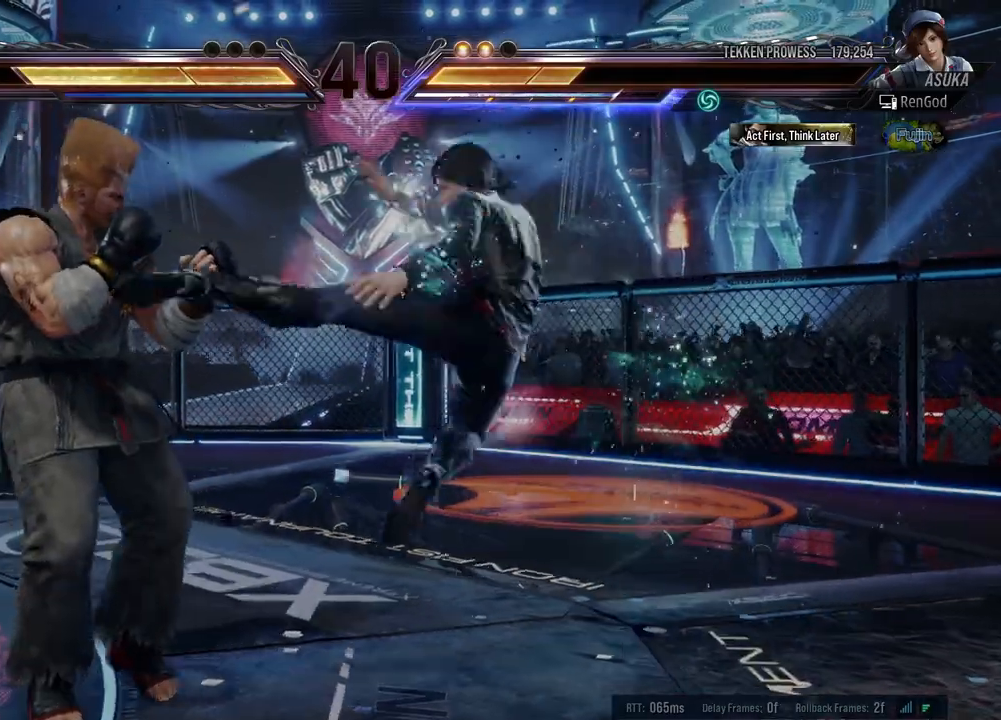
{"buttons": [], "left_stick": "center", "events": [[300, "left_stick", "down-right"], [350, "A", "down"], [450, "A", "up"], [500, "left_stick", "center"]]}
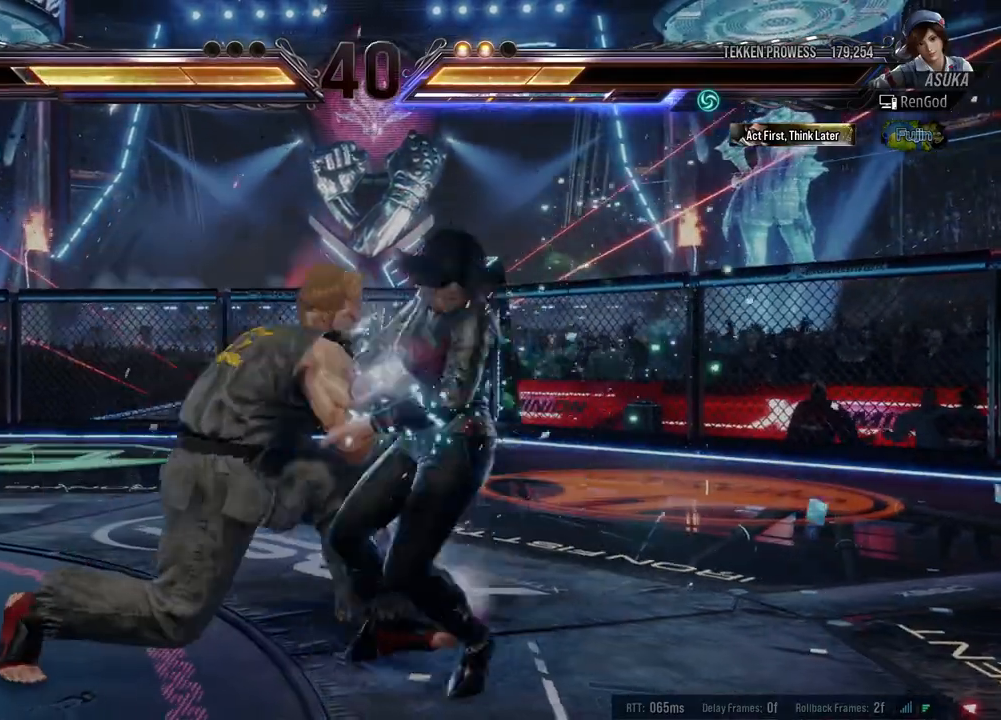
{"buttons": [], "left_stick": "right", "events": [[317, "left_stick", "right"], [433, "left_stick", "center"], [483, "left_stick", "right"]]}
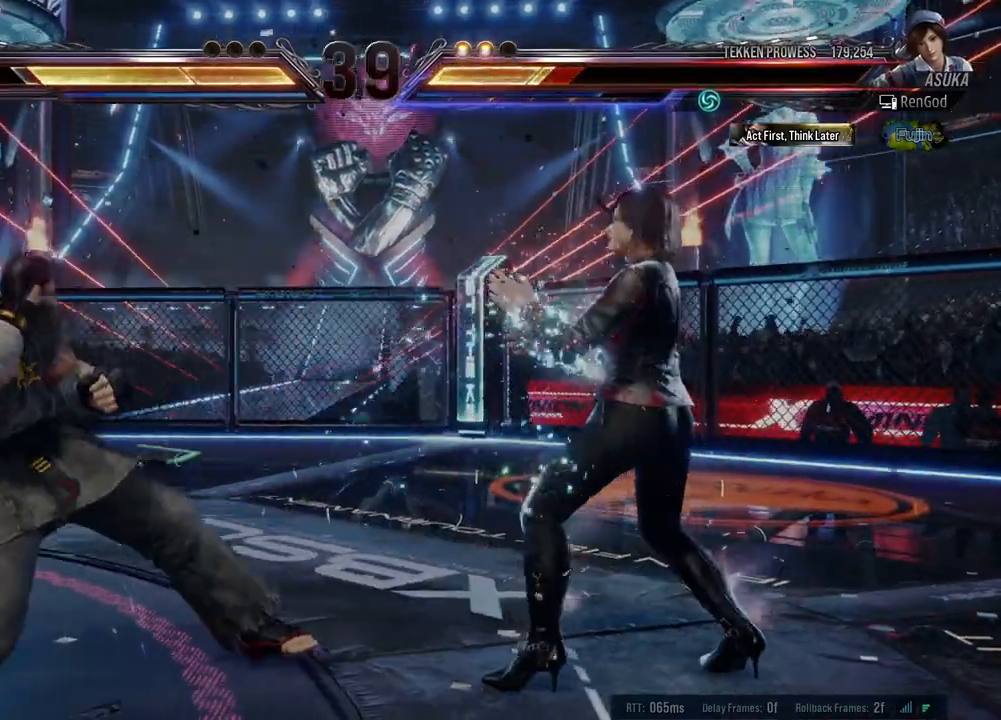
{"buttons": [], "left_stick": "down-left", "events": [[417, "left_stick", "center"], [467, "left_stick", "down-left"]]}
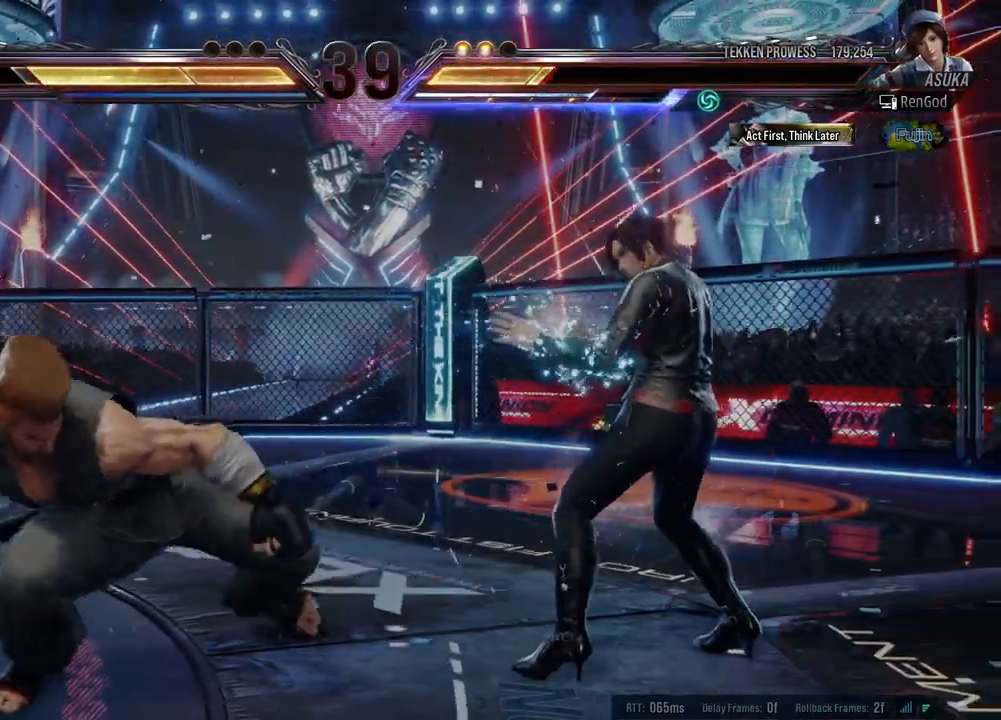
{"buttons": [], "left_stick": "center", "events": [[17, "X", "down"], [100, "X", "up"], [150, "left_stick", "center"], [167, "Y", "down"], [367, "left_stick", "right"], [383, "Y", "up"], [467, "left_stick", "center"]]}
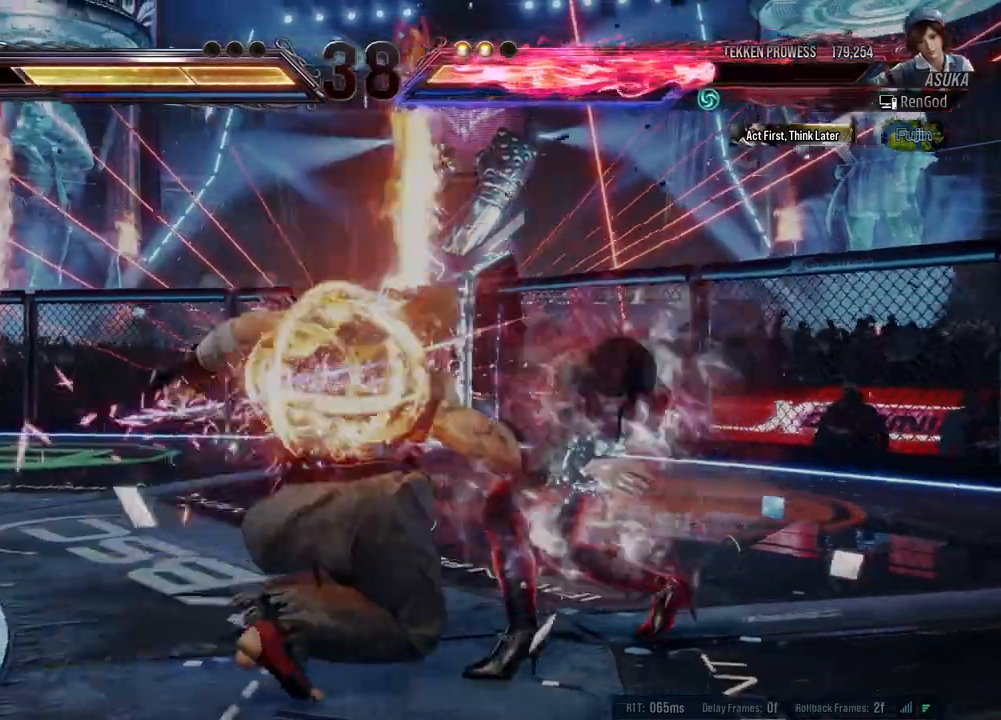
{"buttons": ["A", "B", "X", "Y"], "left_stick": "right", "events": [[17, "left_stick", "right"], [400, "A", "down"], [400, "B", "down"], [400, "X", "down"], [400, "Y", "down"]]}
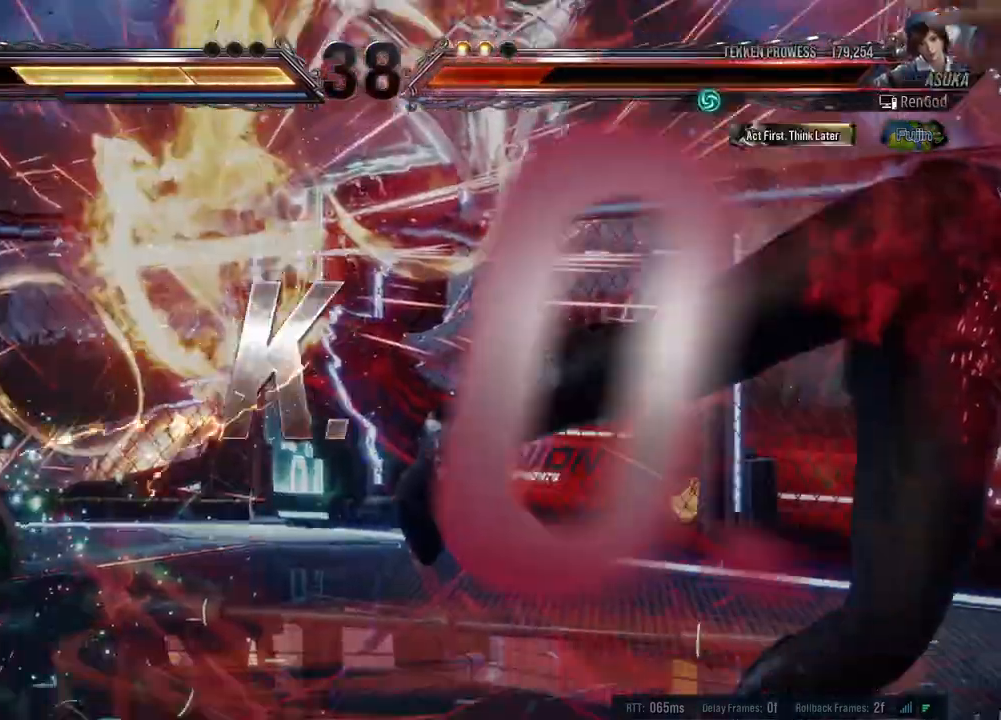
{"buttons": ["B"], "left_stick": "center", "events": [[150, "A", "up"], [150, "B", "up"], [150, "X", "up"], [150, "Y", "up"], [267, "left_stick", "center"], [333, "A", "down"], [333, "B", "down"], [333, "X", "down"], [333, "Y", "down"], [500, "A", "up"], [500, "X", "up"], [500, "Y", "up"]]}
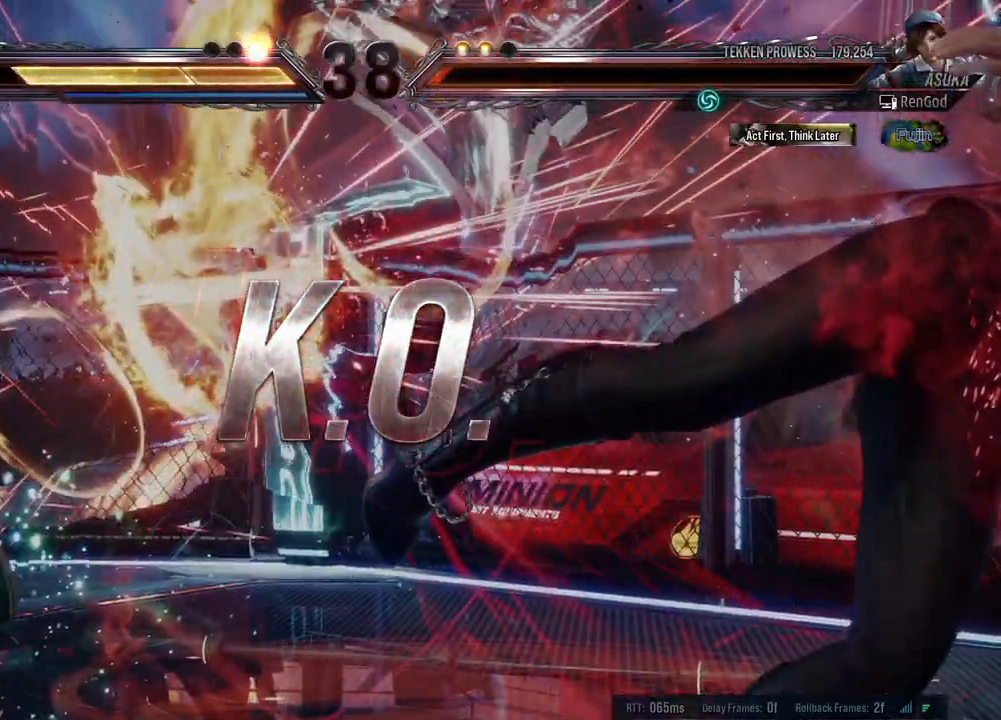
{"buttons": [], "left_stick": "center", "events": [[17, "B", "up"]]}